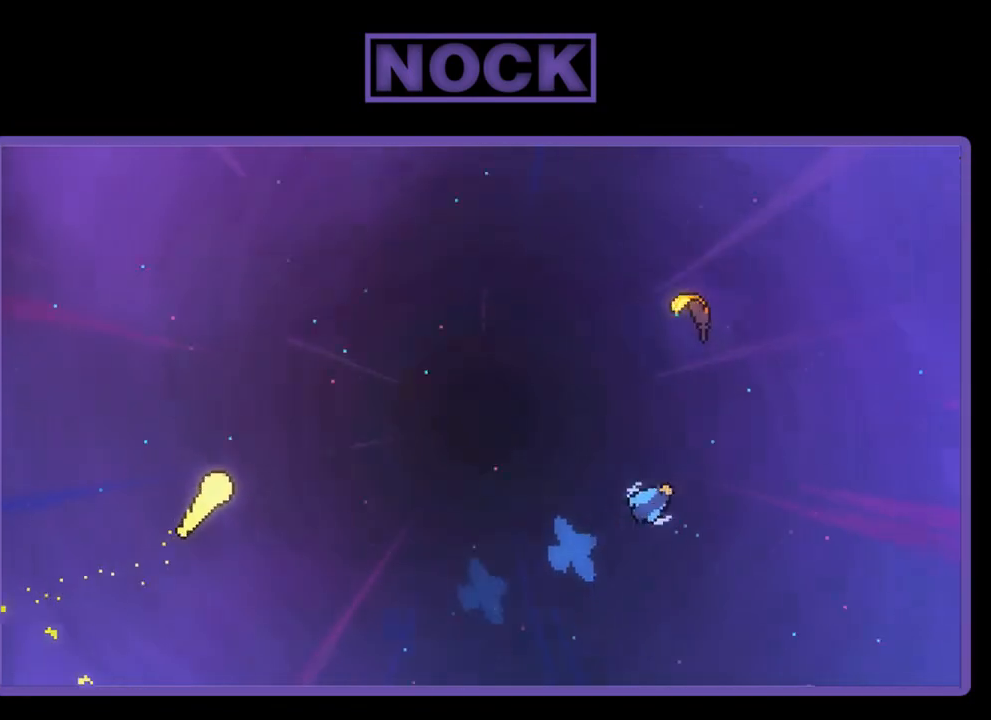
Gameplay with a controller (PlayStation layout); each line is a JSON object with the inputs held at the frame after it. "events" lists button and stick changes between this image and that frame as [ms after this image, input, new state], when the widget could be followed in between. Not read: right_stick.
{"buttons": [], "left_stick": "right", "events": [[333, "left_stick", "right"]]}
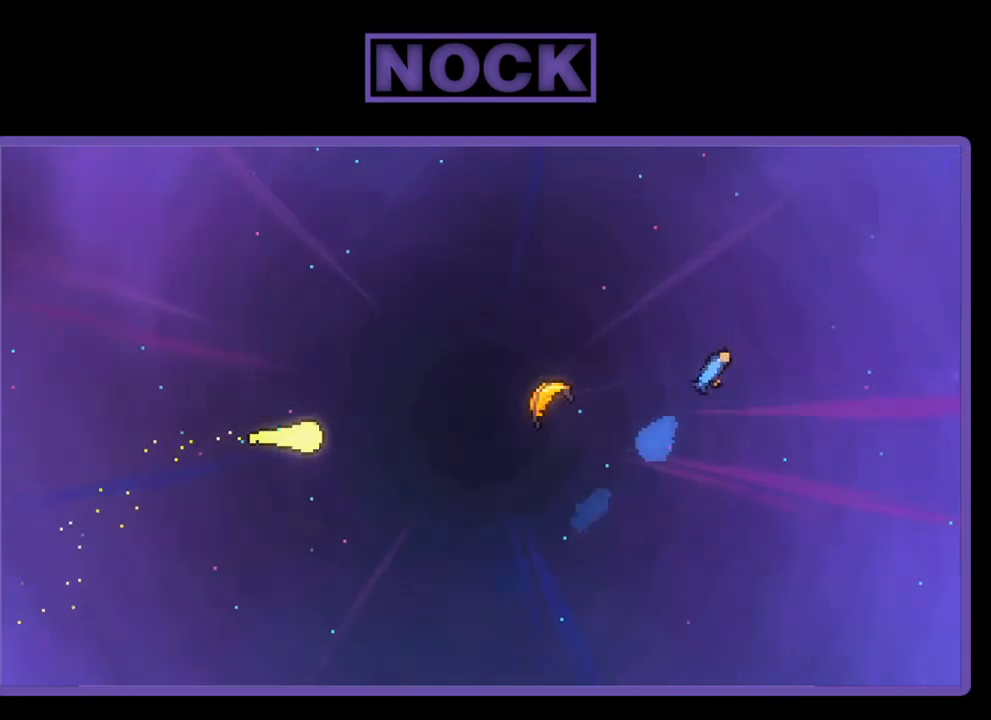
{"buttons": [], "left_stick": "up-right", "events": [[133, "left_stick", "up-right"]]}
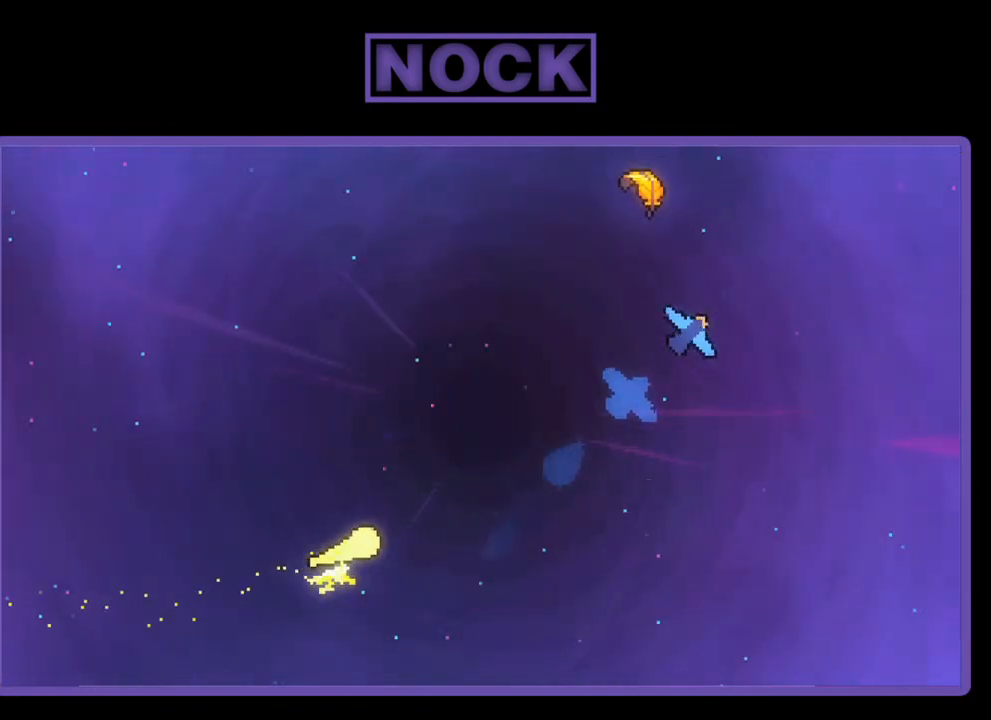
{"buttons": [], "left_stick": "up-right", "events": []}
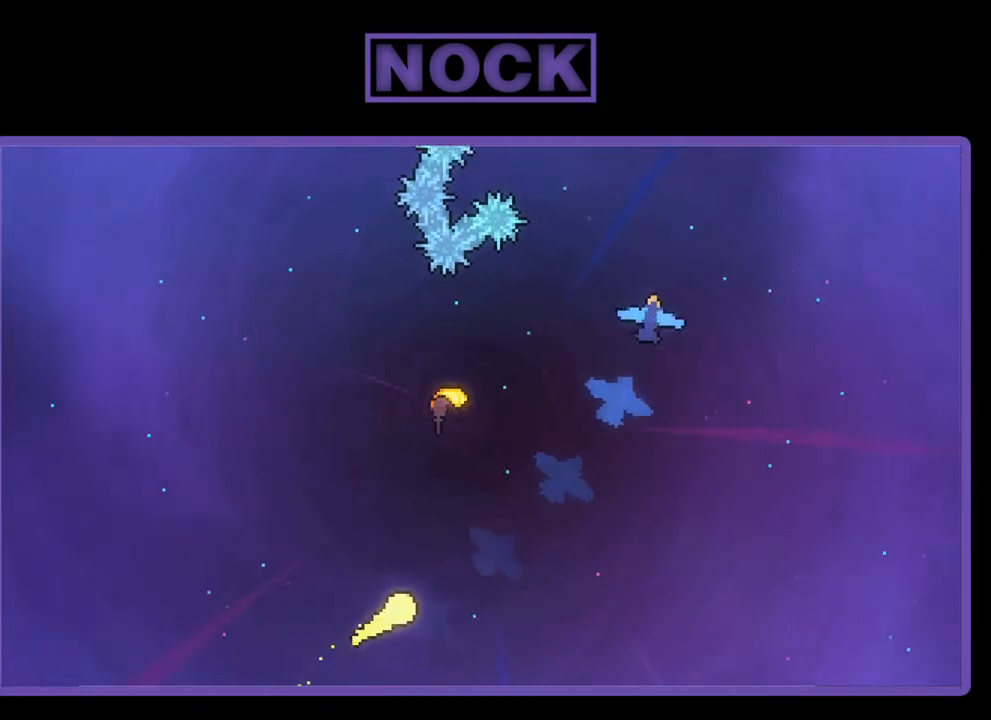
{"buttons": [], "left_stick": "up-right", "events": [[33, "left_stick", "right"], [250, "left_stick", "up-right"]]}
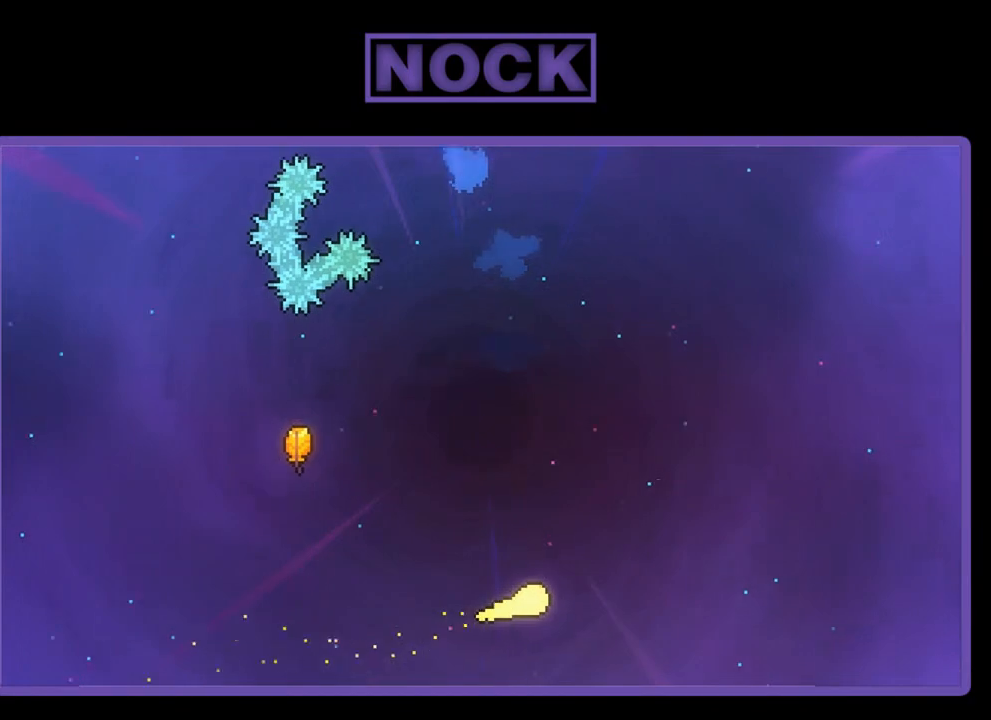
{"buttons": [], "left_stick": "up-right", "events": []}
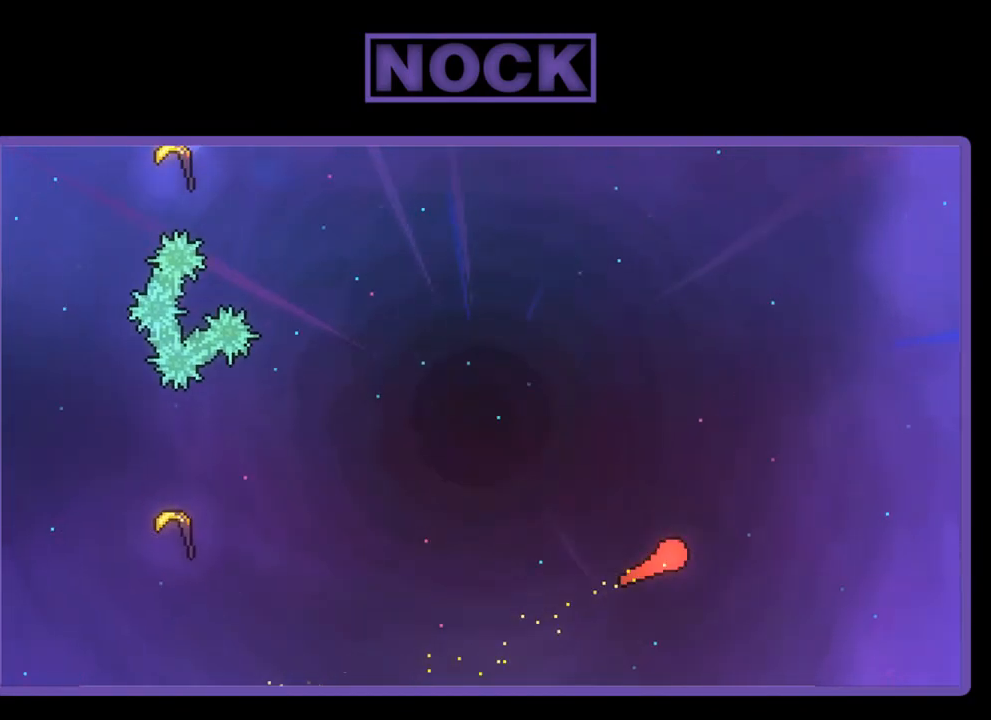
{"buttons": [], "left_stick": "up-right", "events": []}
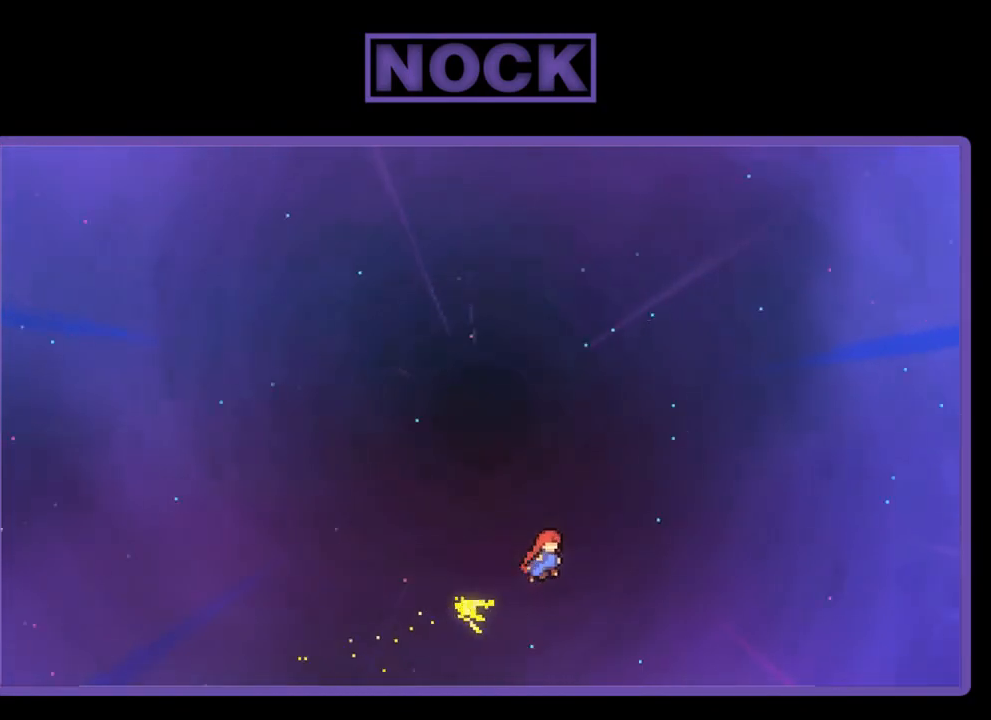
{"buttons": ["CIRCLE", "R2"], "left_stick": "up-right", "events": [[467, "CIRCLE", "down"], [467, "R2", "down"]]}
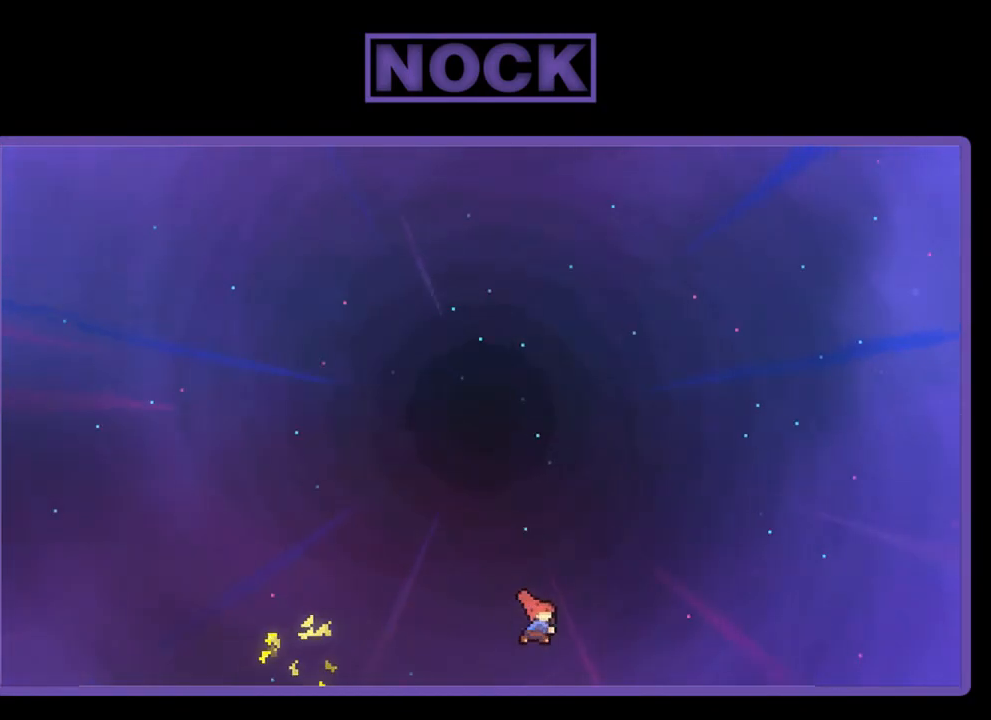
{"buttons": ["R2"], "left_stick": "up-right", "events": [[367, "CIRCLE", "up"]]}
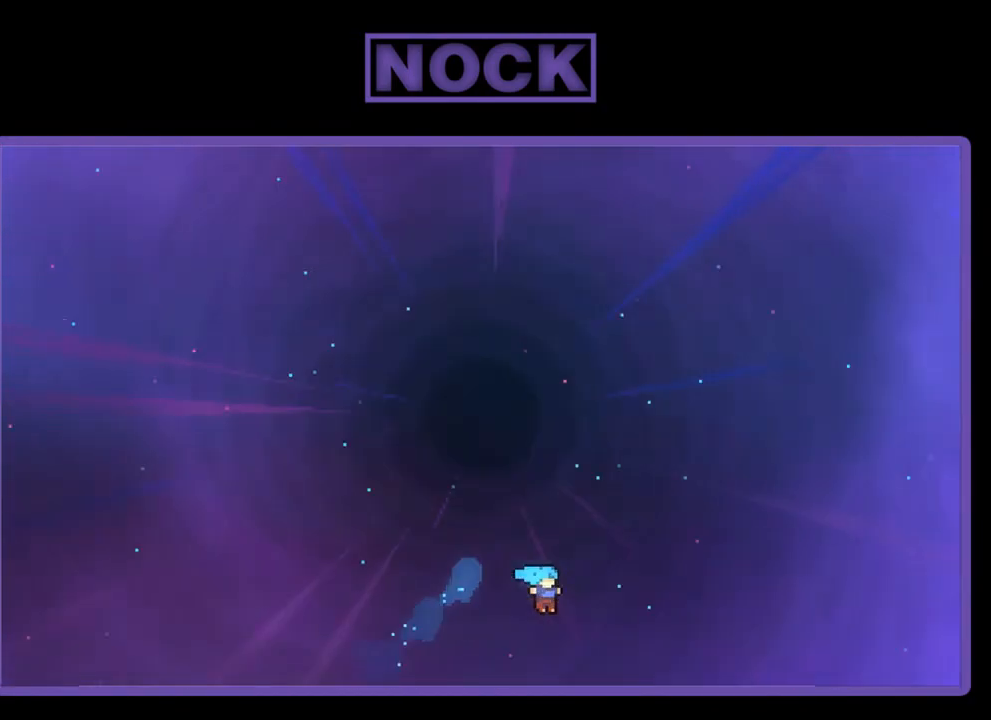
{"buttons": ["R2"], "left_stick": "up-right", "events": []}
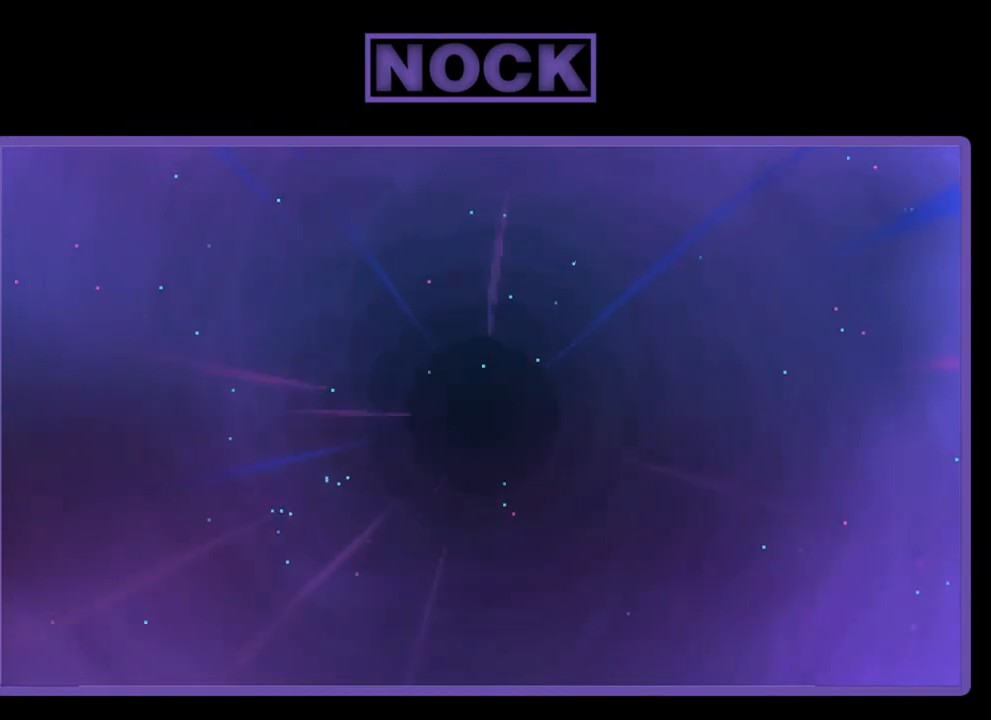
{"buttons": ["R2"], "left_stick": "up-right", "events": []}
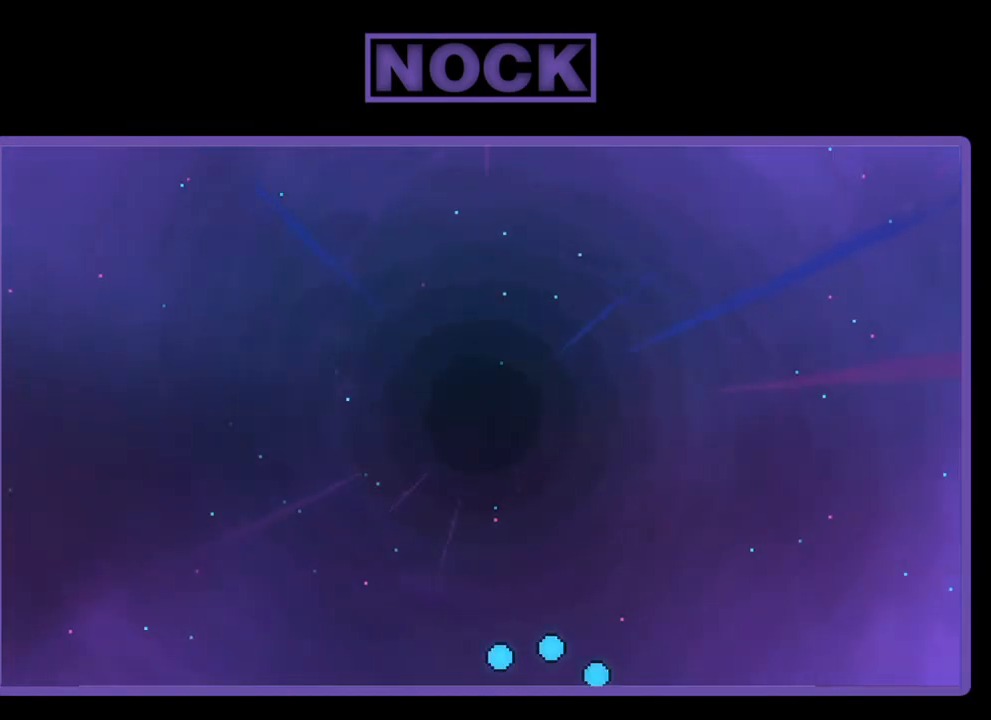
{"buttons": ["R2"], "left_stick": "up-right", "events": []}
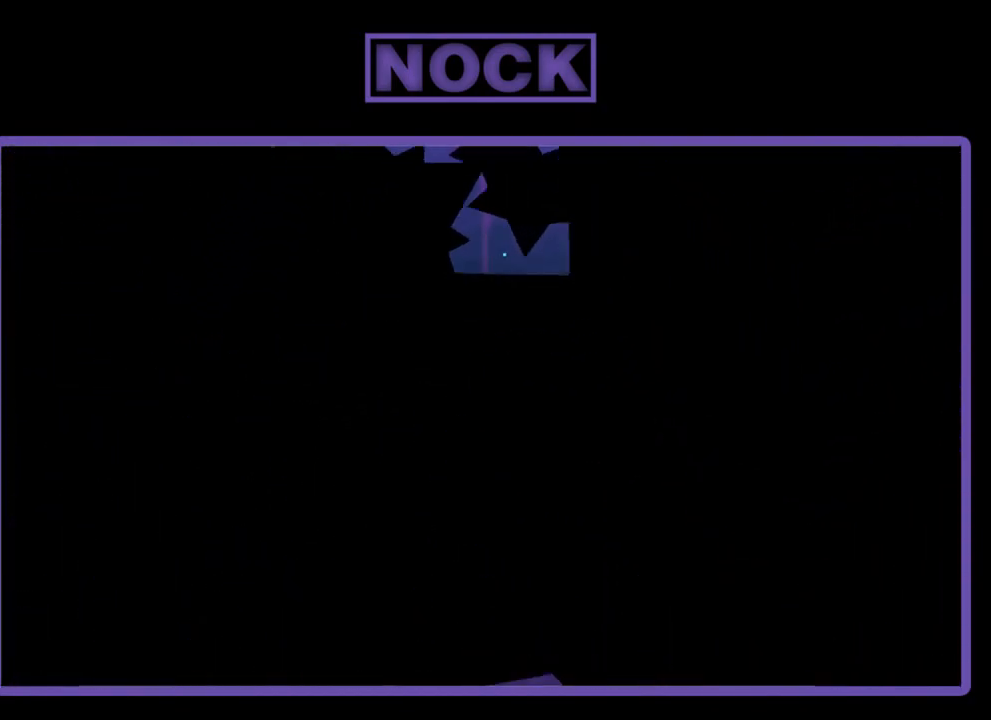
{"buttons": [], "left_stick": "center", "events": [[67, "R2", "up"], [333, "left_stick", "center"]]}
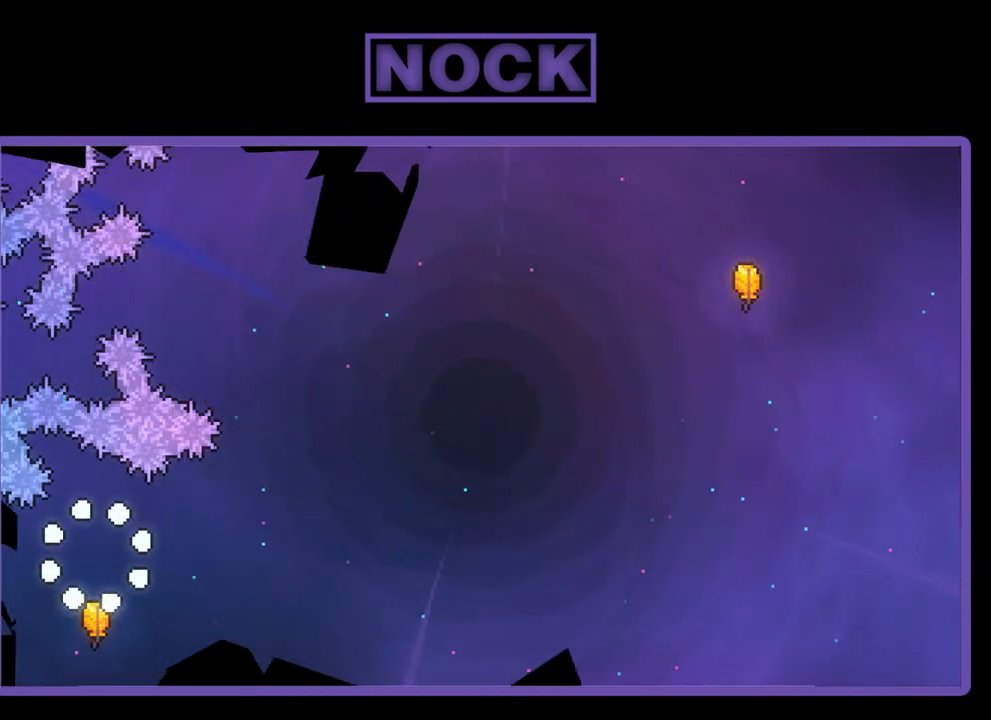
{"buttons": [], "left_stick": "up-right", "events": [[167, "left_stick", "right"], [233, "left_stick", "up-right"]]}
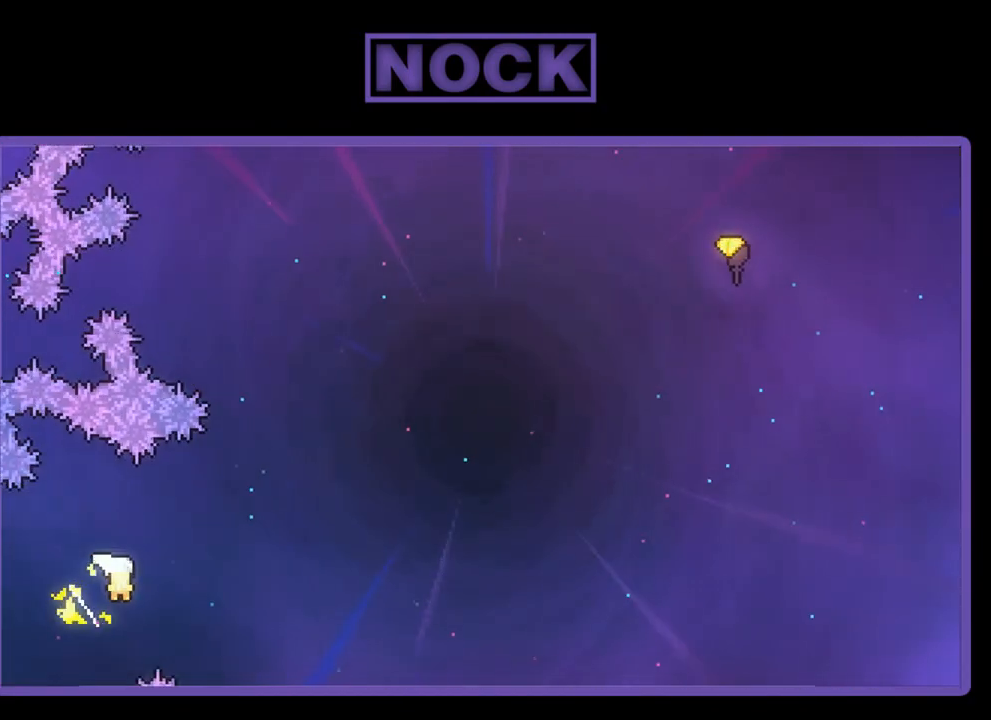
{"buttons": [], "left_stick": "up-right", "events": []}
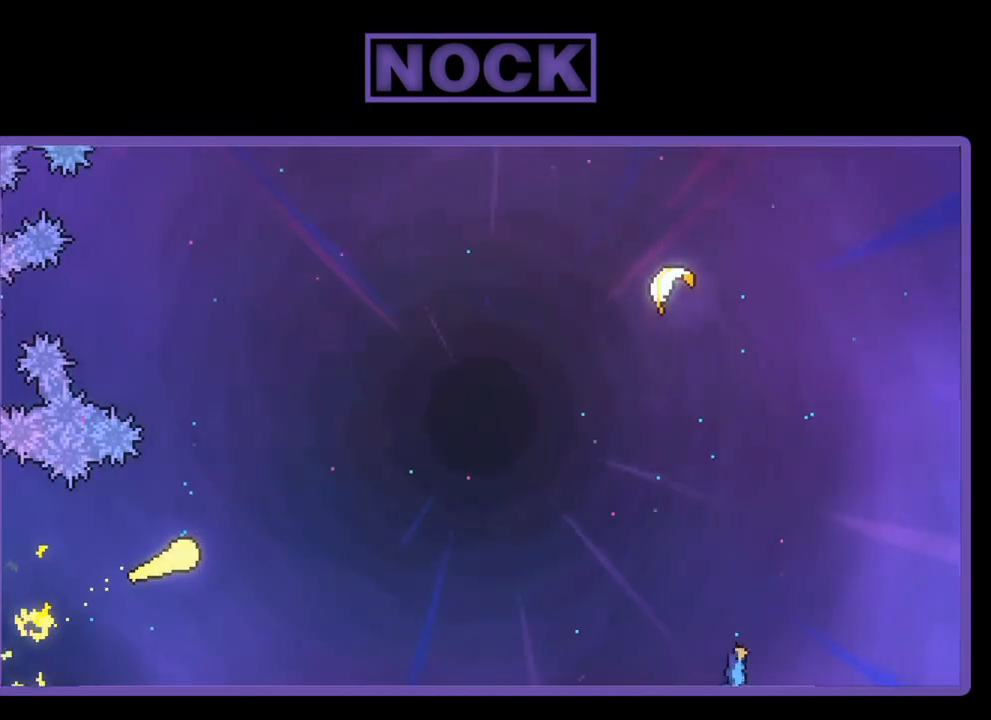
{"buttons": [], "left_stick": "up-right", "events": []}
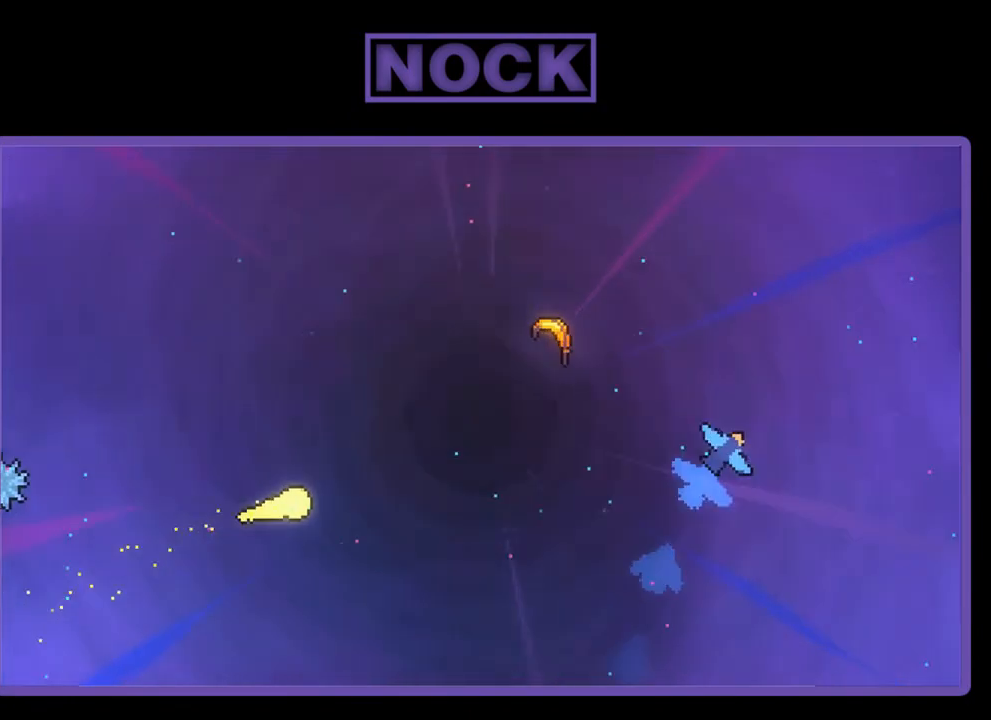
{"buttons": [], "left_stick": "up-right", "events": []}
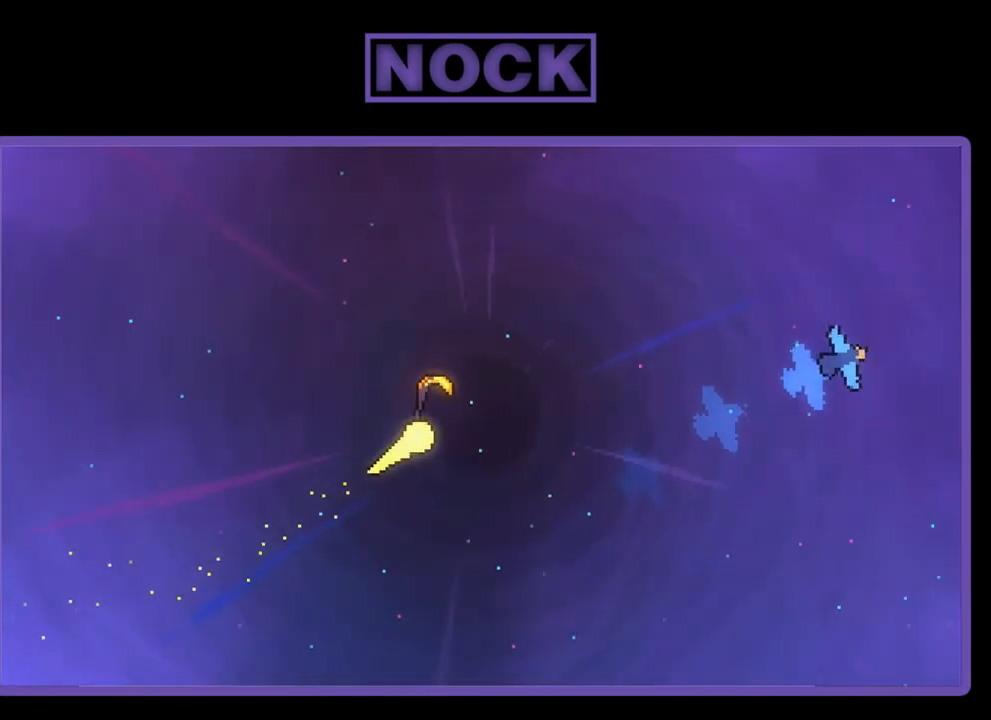
{"buttons": [], "left_stick": "up-right", "events": []}
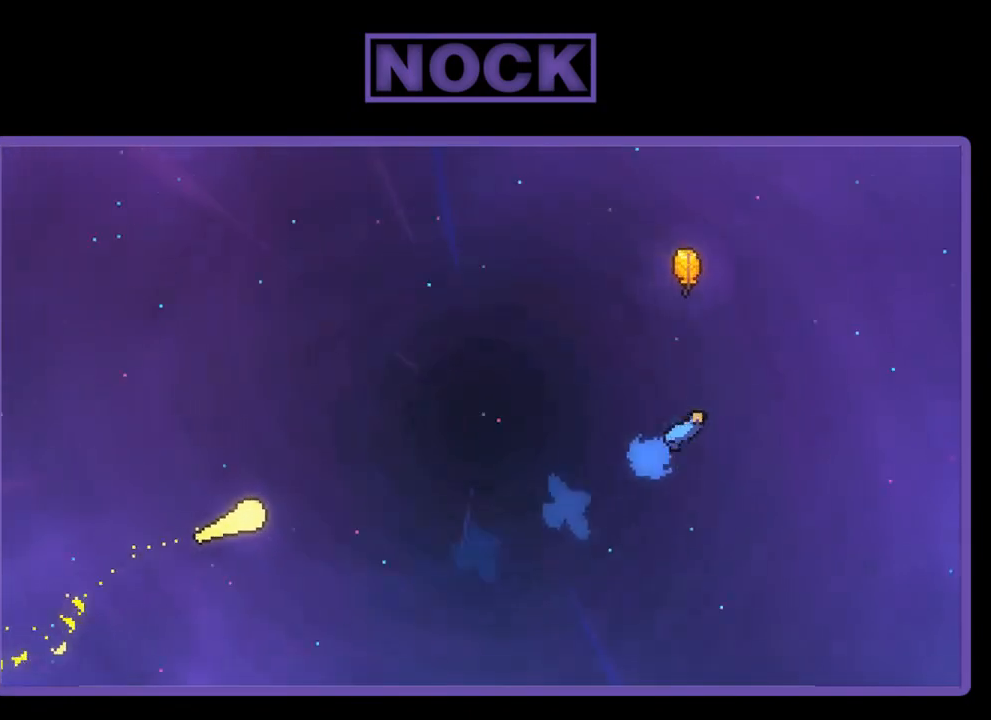
{"buttons": [], "left_stick": "up-right", "events": []}
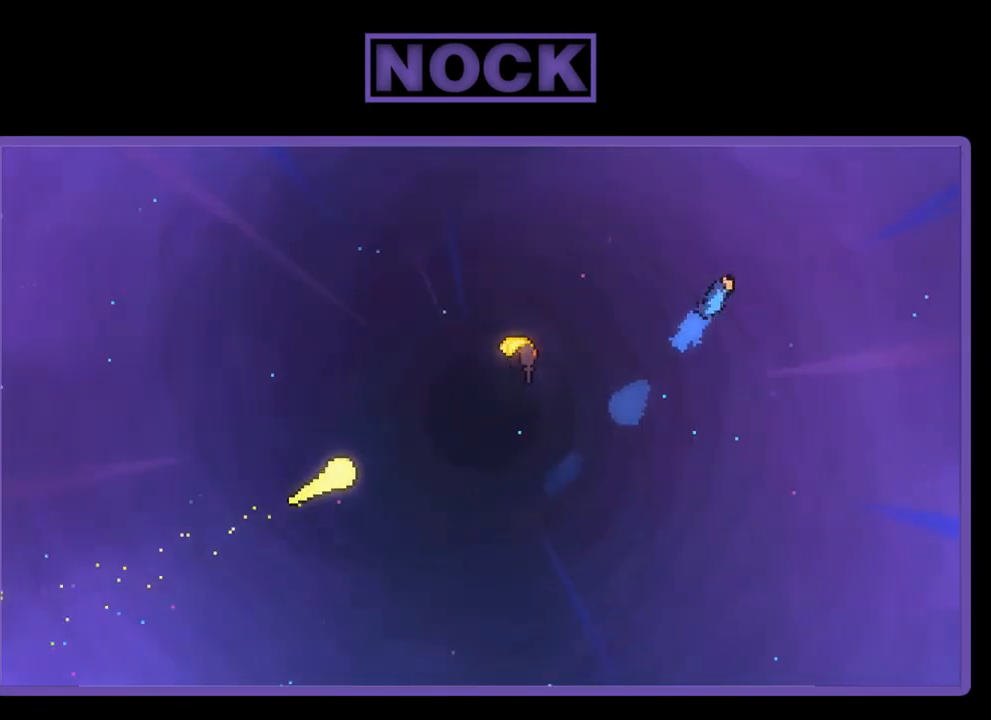
{"buttons": [], "left_stick": "up-right", "events": []}
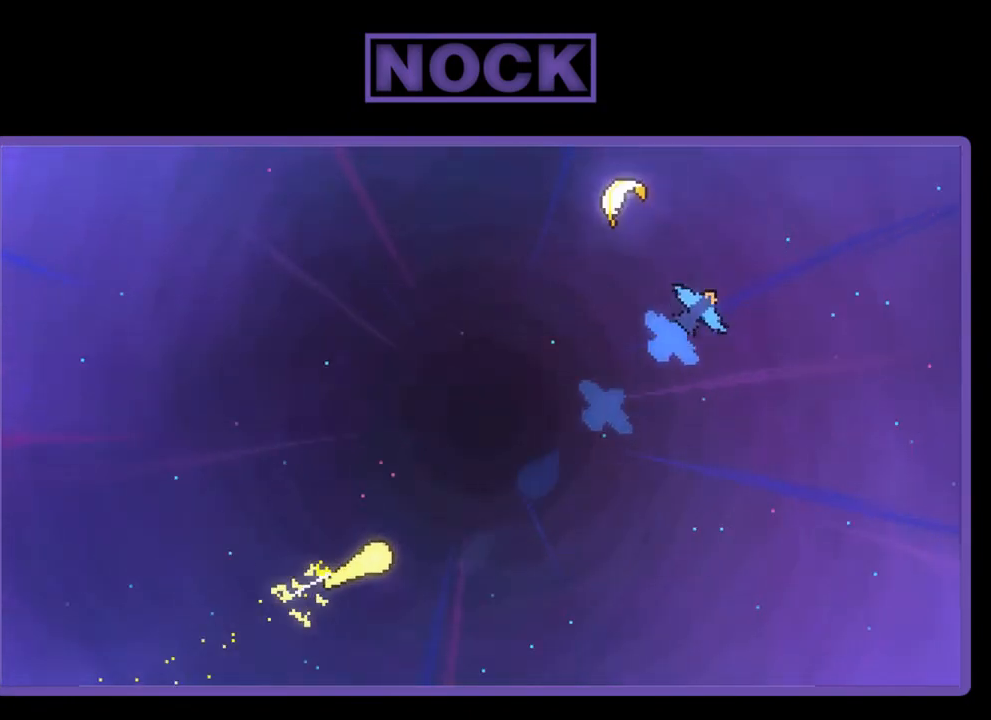
{"buttons": [], "left_stick": "up-right", "events": []}
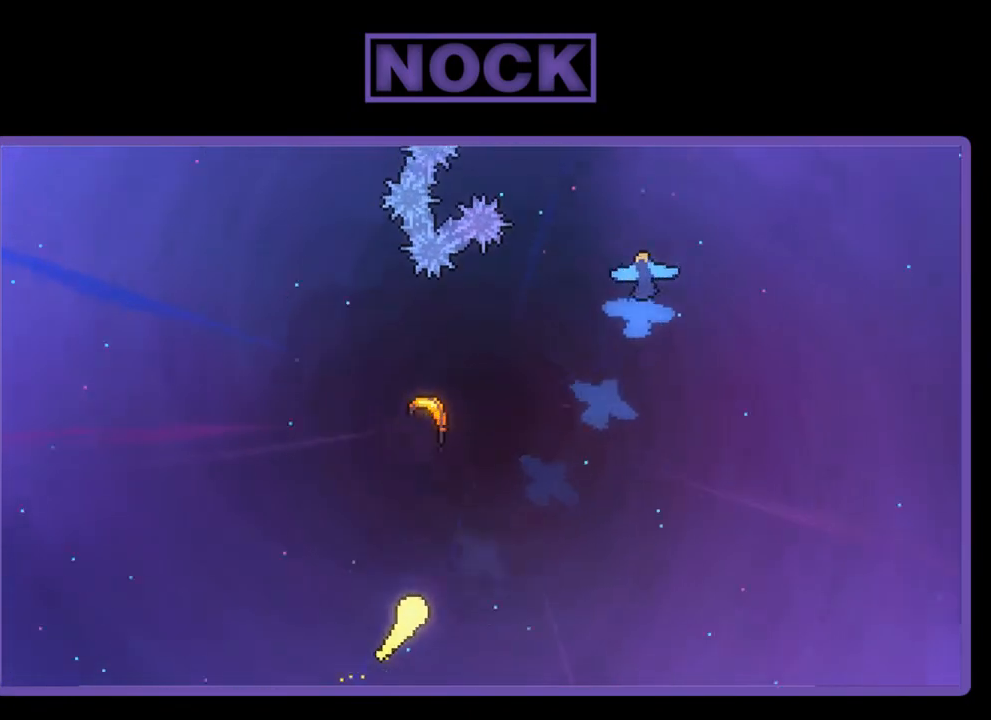
{"buttons": [], "left_stick": "center", "events": [[417, "left_stick", "center"]]}